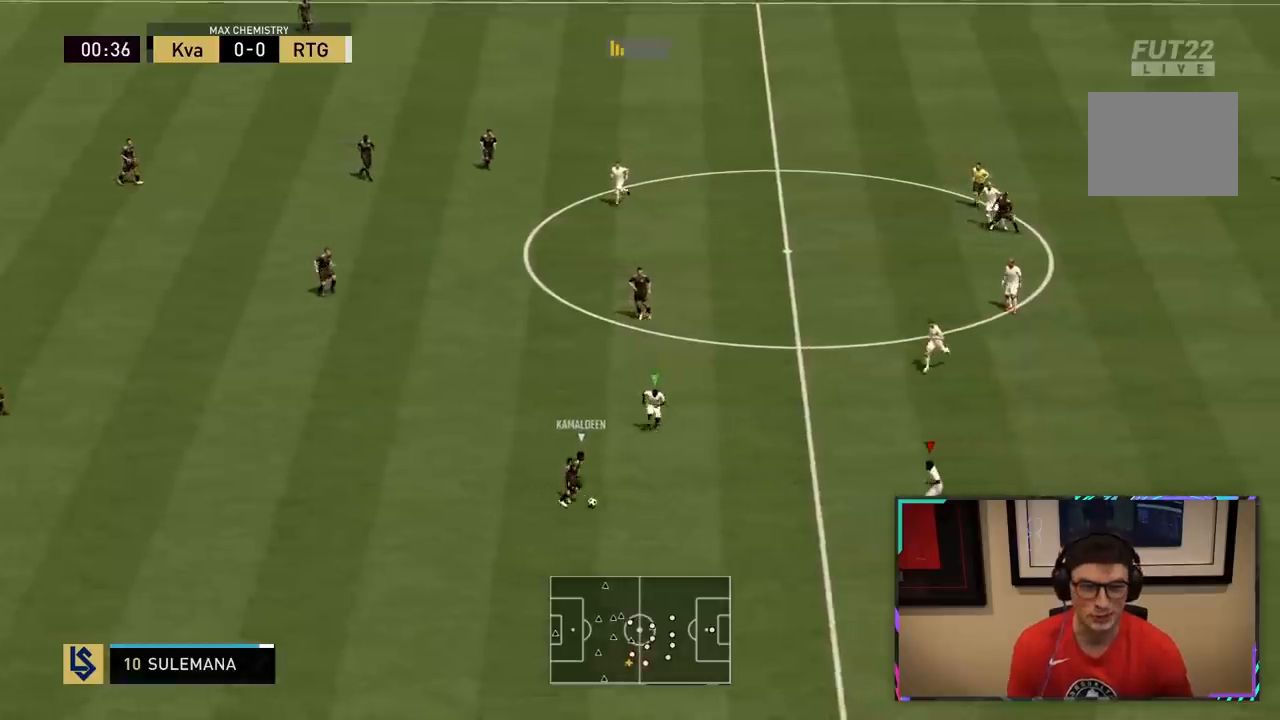
Gameplay with a controller (PlayStation layout); each line is a JSON object with the inputs held at the frame after it (dt_ms = milliseconds from this image to that frame). "events" lists button and stick changes between this image and that frame as [ms after this image, input, new state], when the widget could be followed in between. Not read: L3.
{"dt_ms": 500, "buttons": ["L2", "R1", "R2"], "left_stick": "down-right", "right_stick": "center", "events": [[33, "L2", "down"], [183, "L2", "up"], [217, "L1", "down"], [217, "left_stick", "down"], [383, "L1", "up"], [383, "left_stick", "down-right"], [500, "L2", "down"]]}
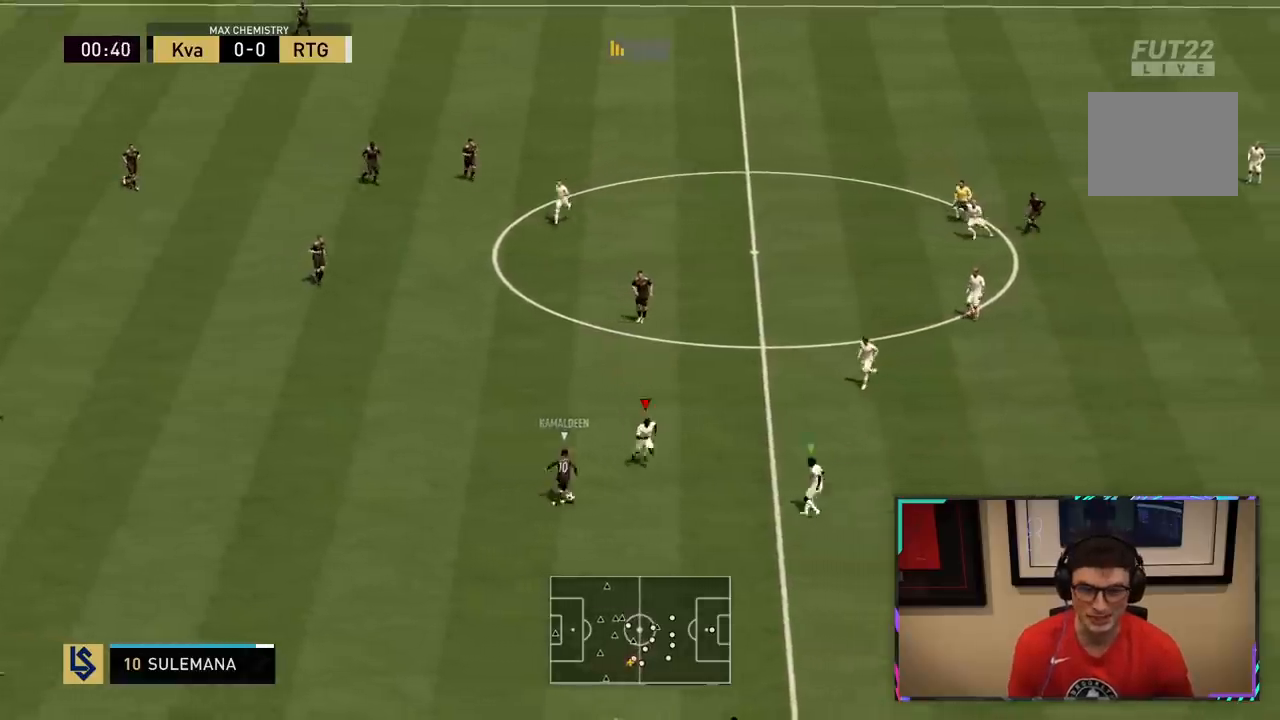
{"dt_ms": 500, "buttons": ["L2", "R1", "R2"], "left_stick": "up-left", "right_stick": "center"}
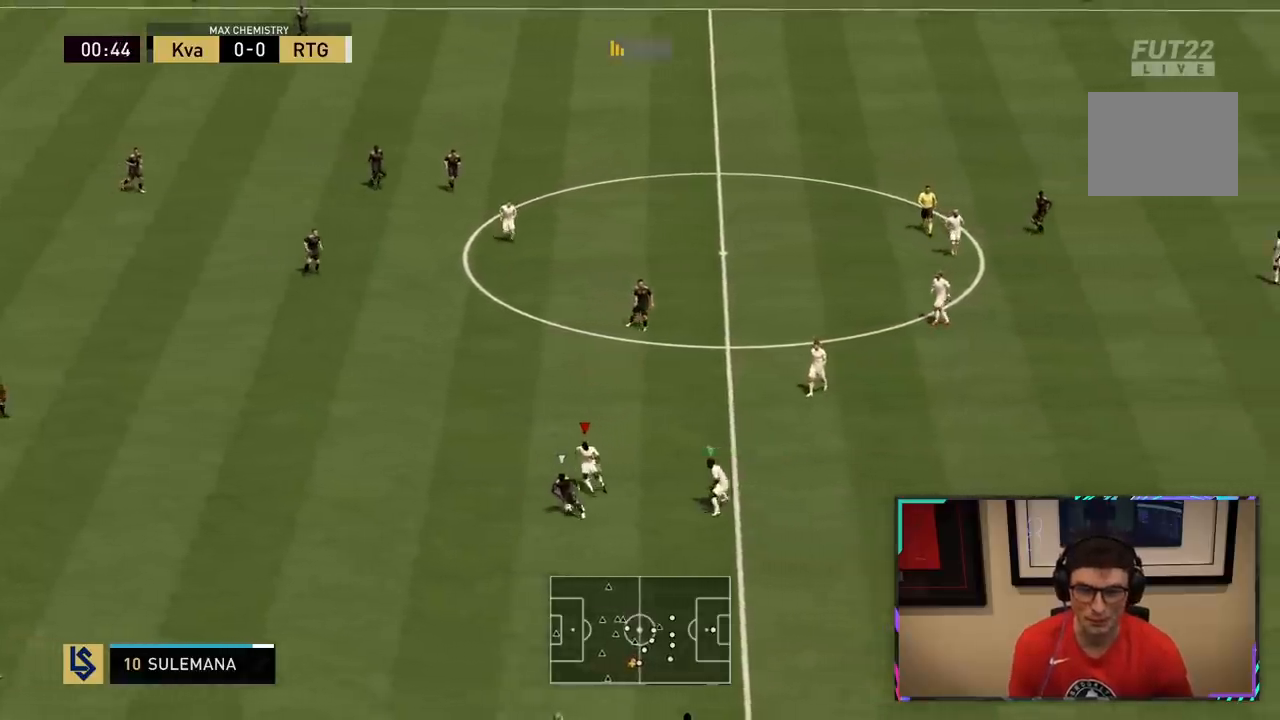
{"dt_ms": 500, "buttons": ["L2", "R1", "R2"], "left_stick": "down-left", "right_stick": "center", "events": [[167, "left_stick", "down-left"]]}
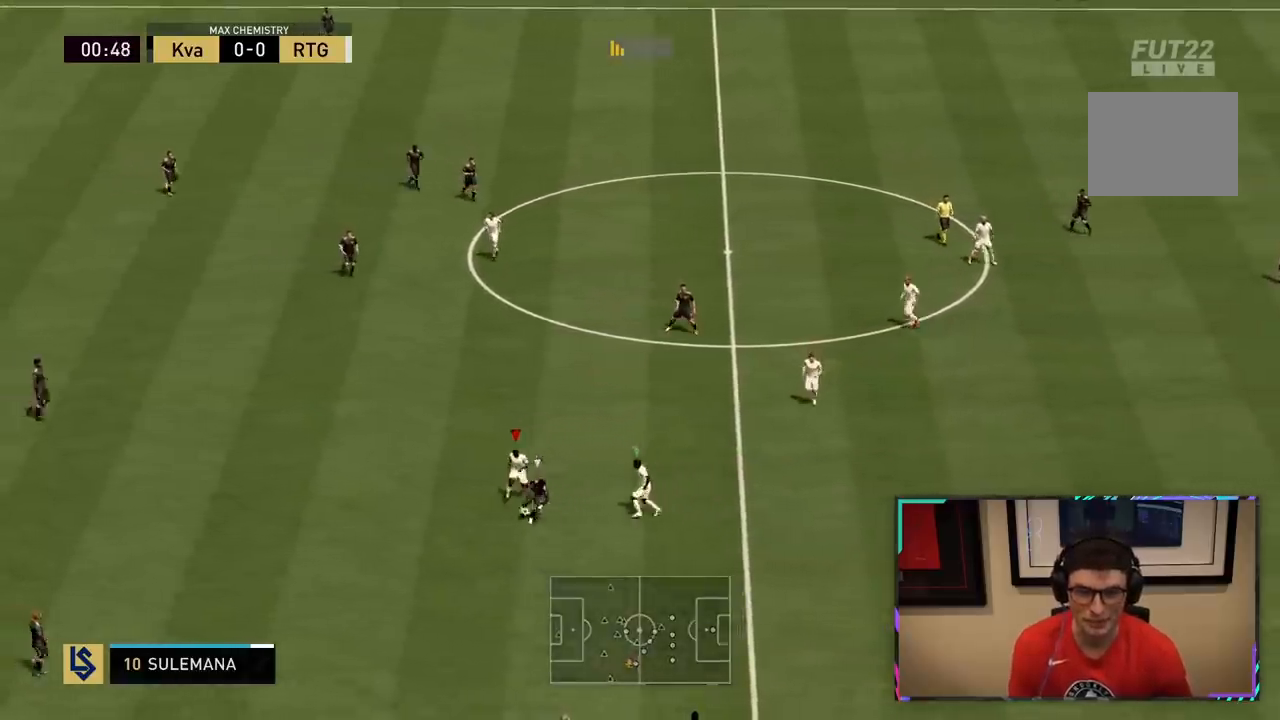
{"dt_ms": 1000, "buttons": ["R2"], "left_stick": "up-left", "right_stick": "center"}
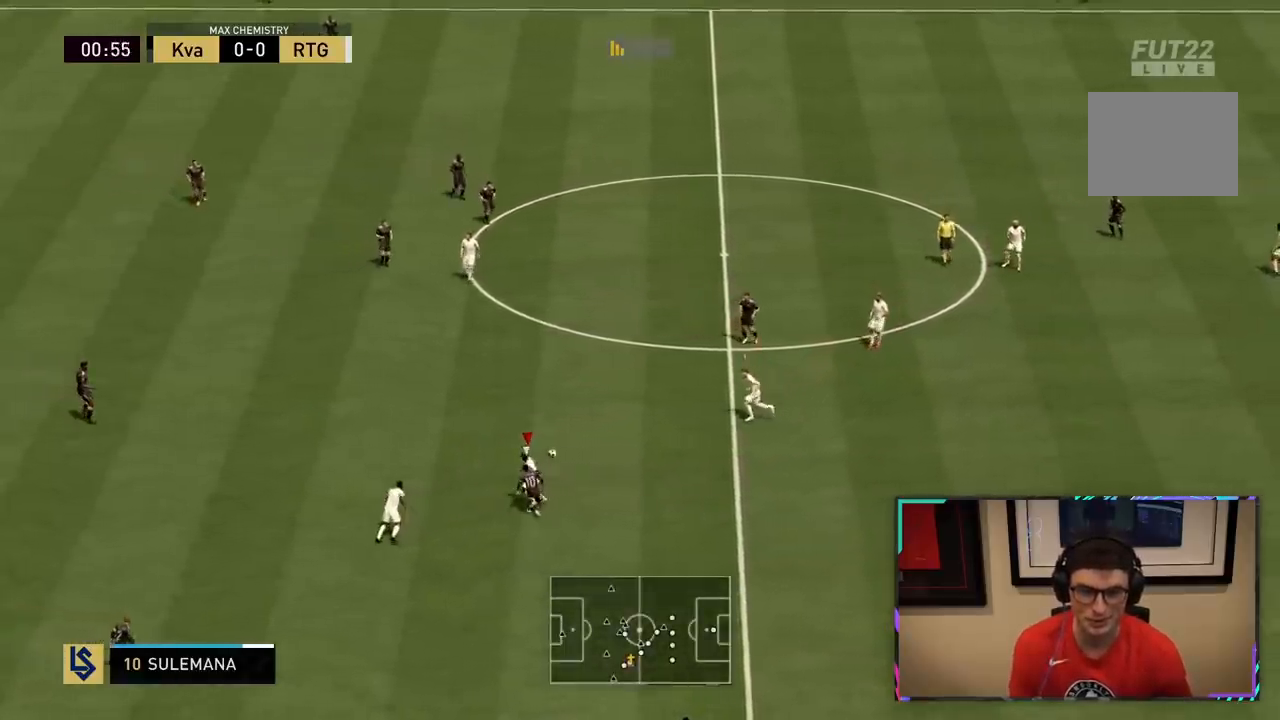
{"dt_ms": 500, "buttons": ["R2"], "left_stick": "up-left", "right_stick": "center", "events": []}
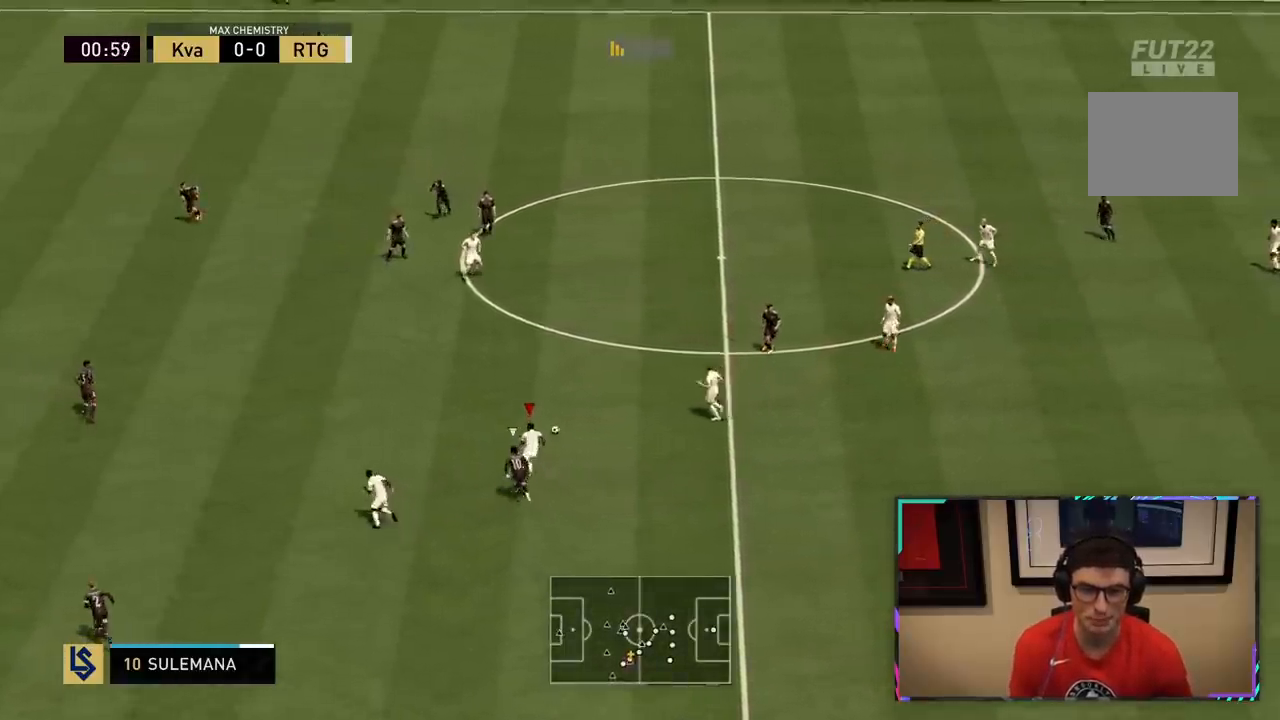
{"dt_ms": 500, "buttons": ["R2"], "left_stick": "down-right", "right_stick": "center", "events": [[400, "left_stick", "down-right"]]}
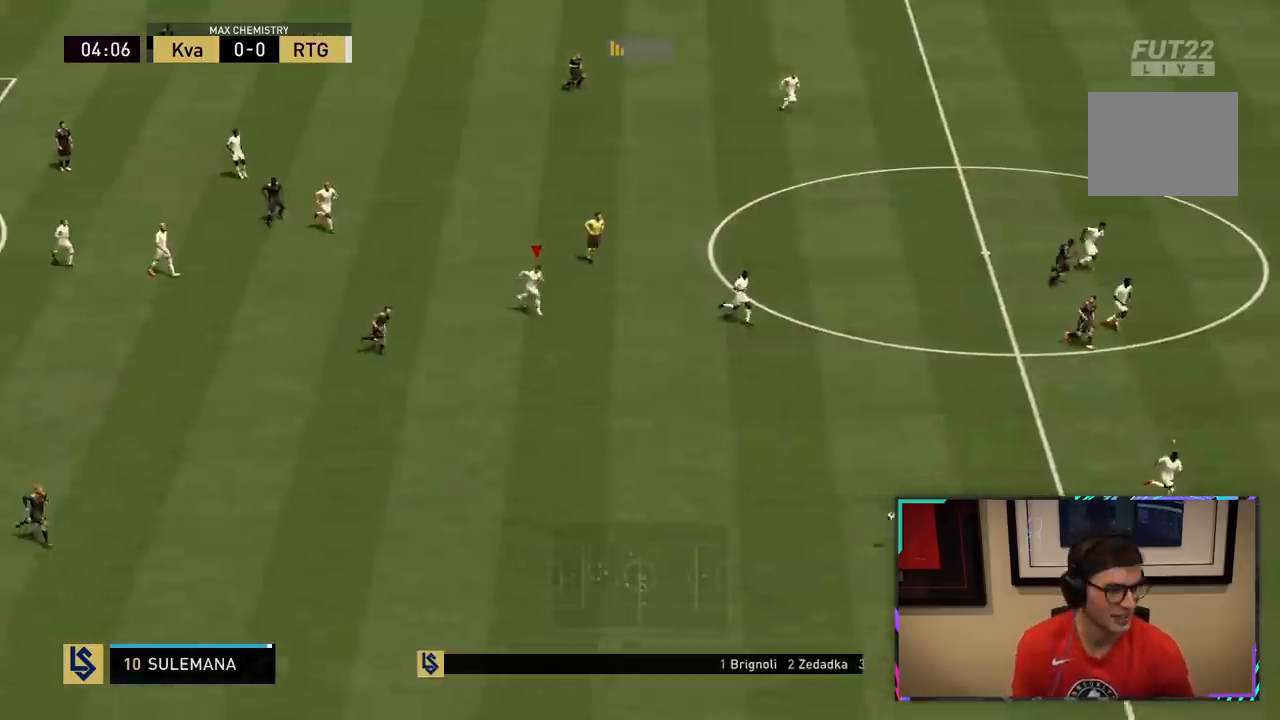
{"dt_ms": 500, "buttons": ["L2", "R2"], "left_stick": "down", "right_stick": "center", "events": [[33, "L1", "down"], [167, "L1", "up"], [167, "left_stick", "down"], [400, "L2", "down"]]}
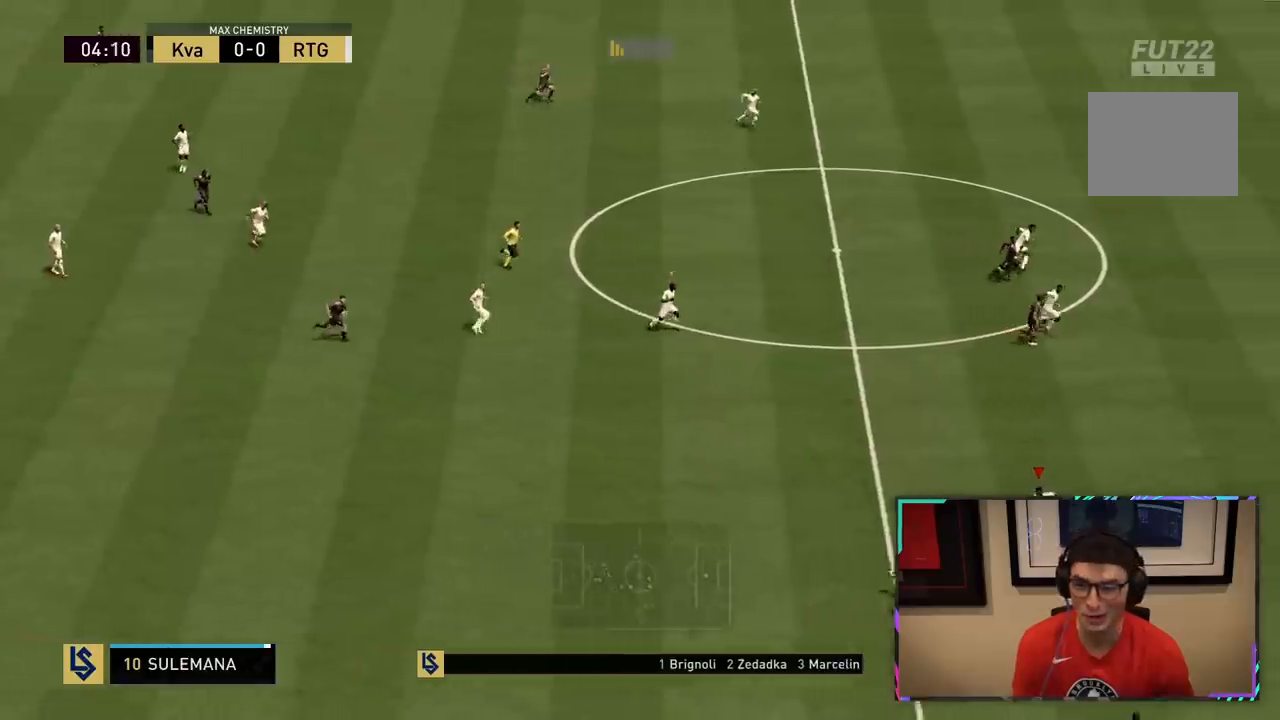
{"dt_ms": 500, "buttons": ["L2"], "left_stick": "down", "right_stick": "center", "events": [[417, "R2", "up"]]}
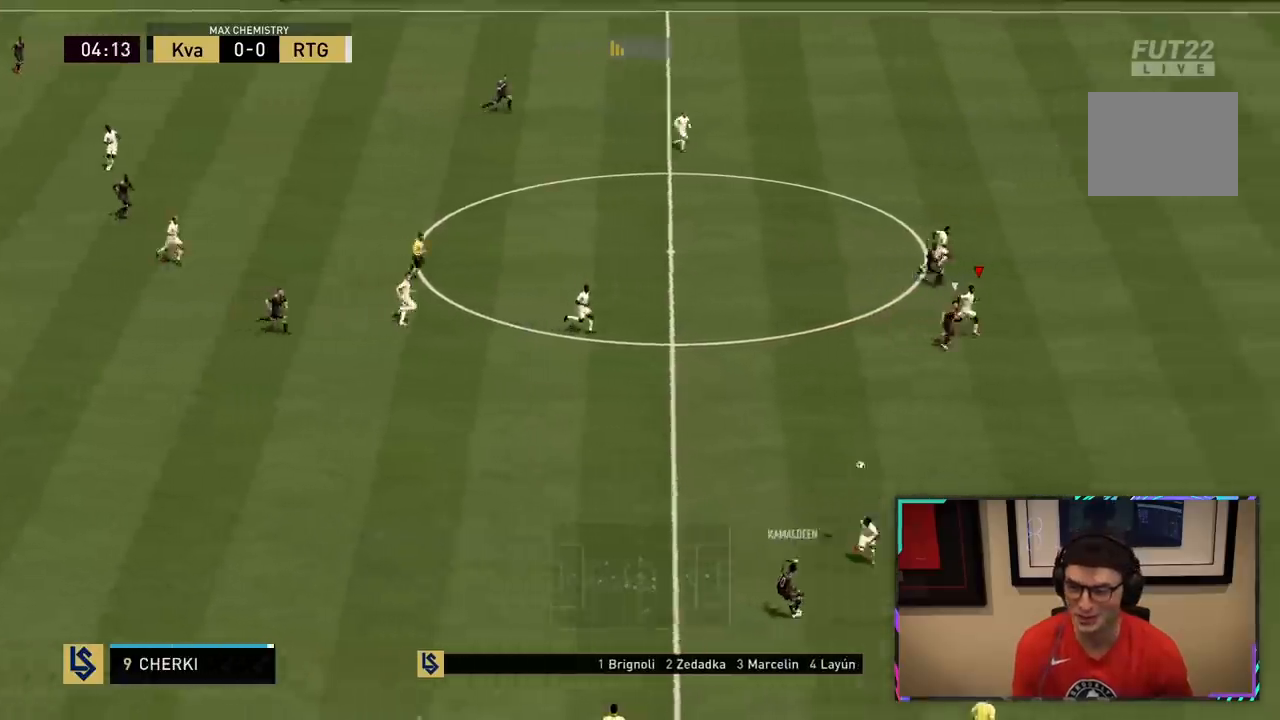
{"dt_ms": 500, "buttons": ["R2"], "left_stick": "down-right", "right_stick": "center", "events": [[150, "left_stick", "down-right"], [333, "left_stick", "right"], [367, "R2", "down"], [467, "L2", "up"], [500, "left_stick", "down-right"]]}
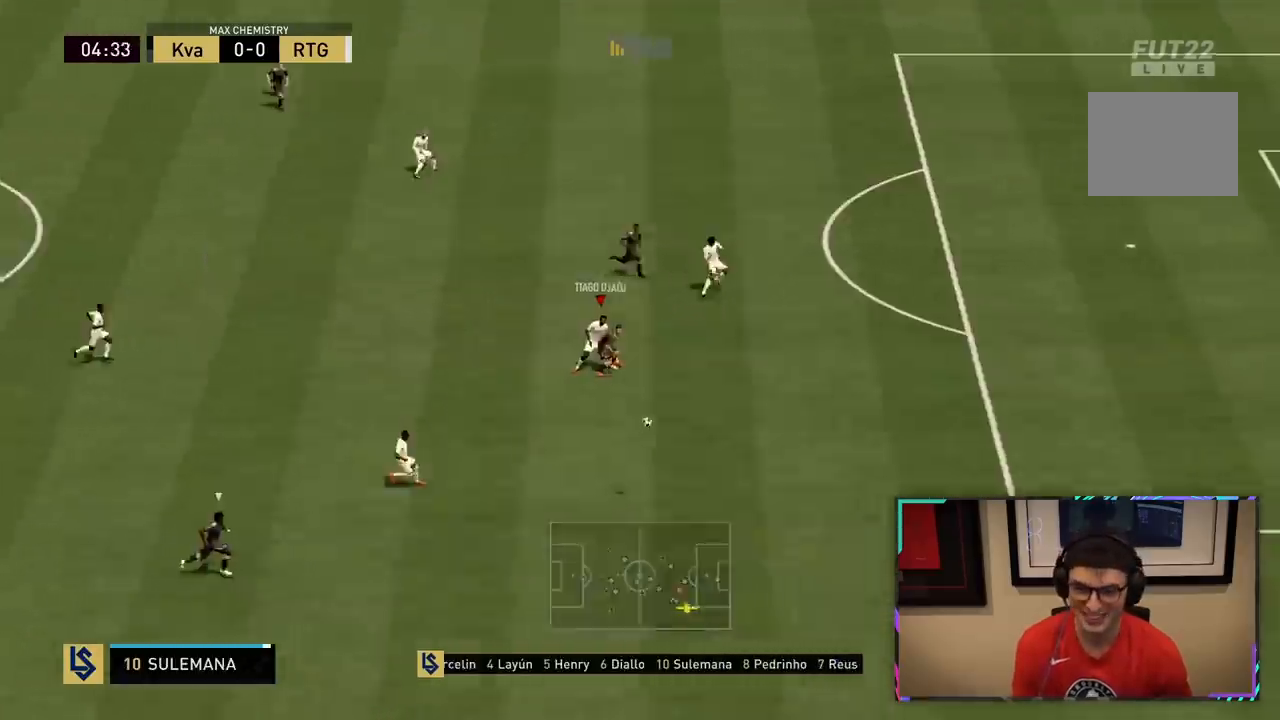
{"dt_ms": 500, "buttons": ["R2"], "left_stick": "down-right", "right_stick": "center", "events": [[117, "L1", "down"], [283, "L1", "up"]]}
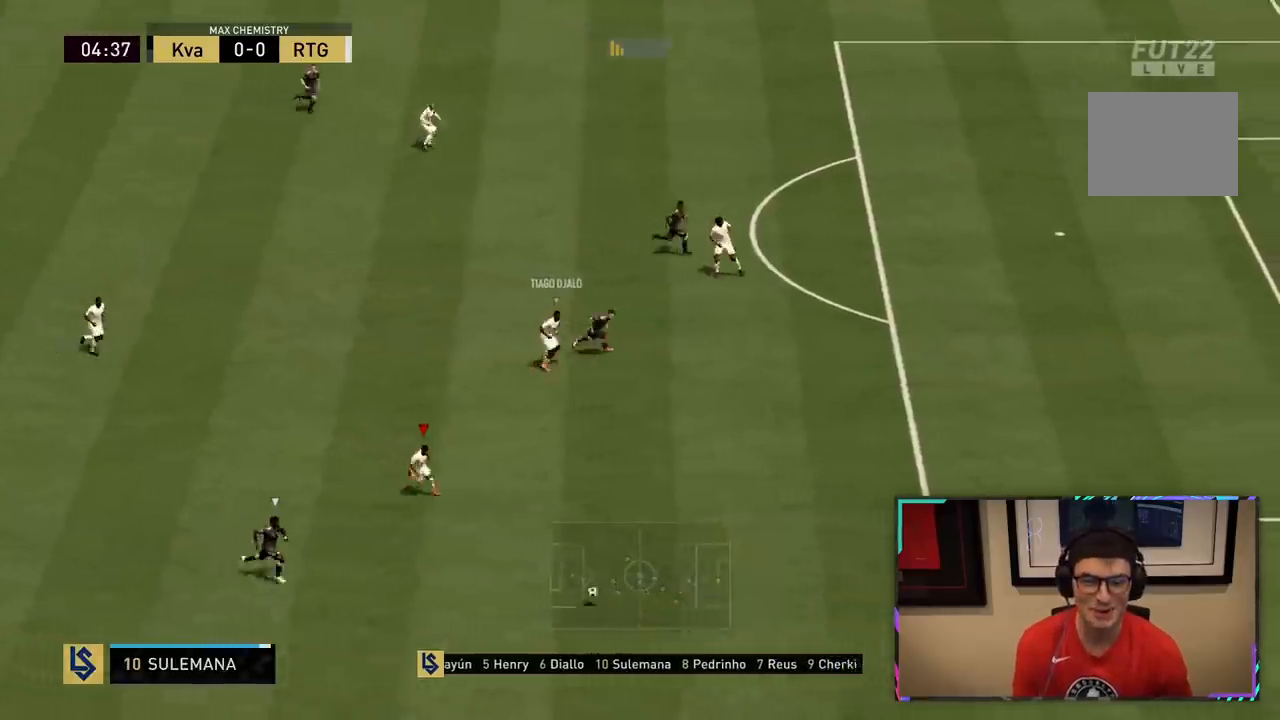
{"dt_ms": 500, "buttons": ["R2"], "left_stick": "down-right", "right_stick": "center", "events": []}
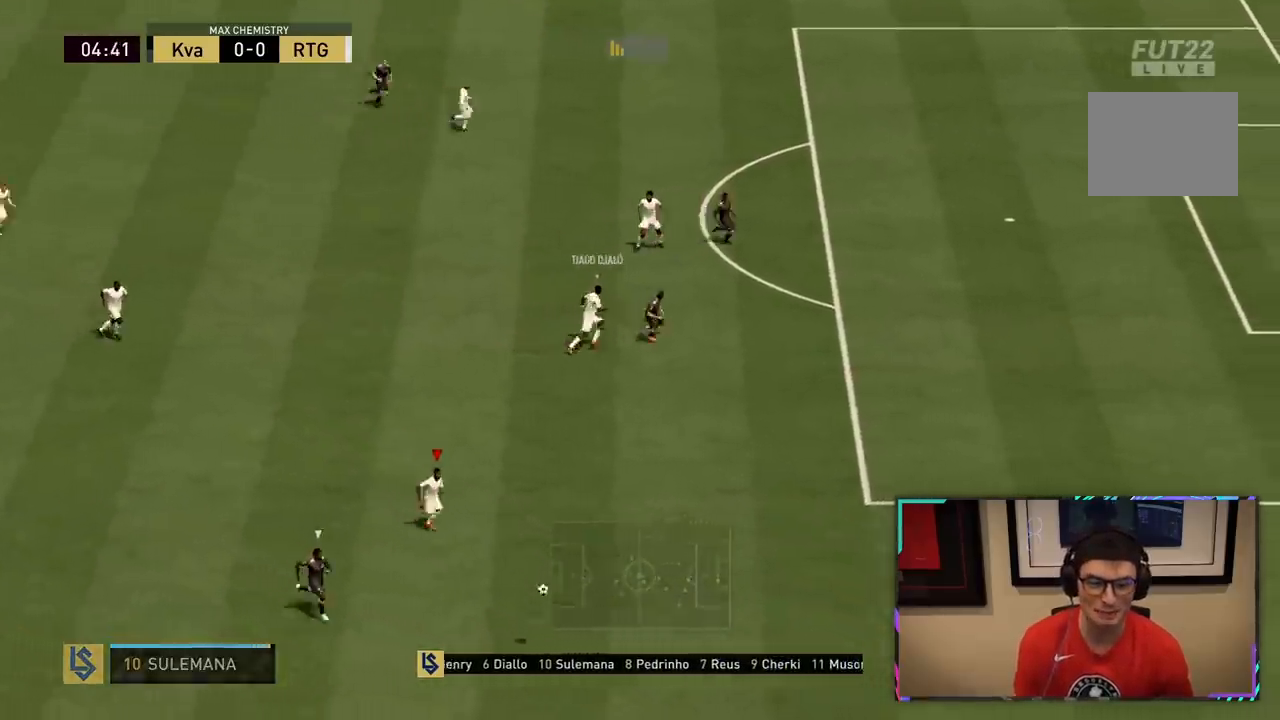
{"dt_ms": 500, "buttons": ["R2"], "left_stick": "down-right", "right_stick": "center", "events": []}
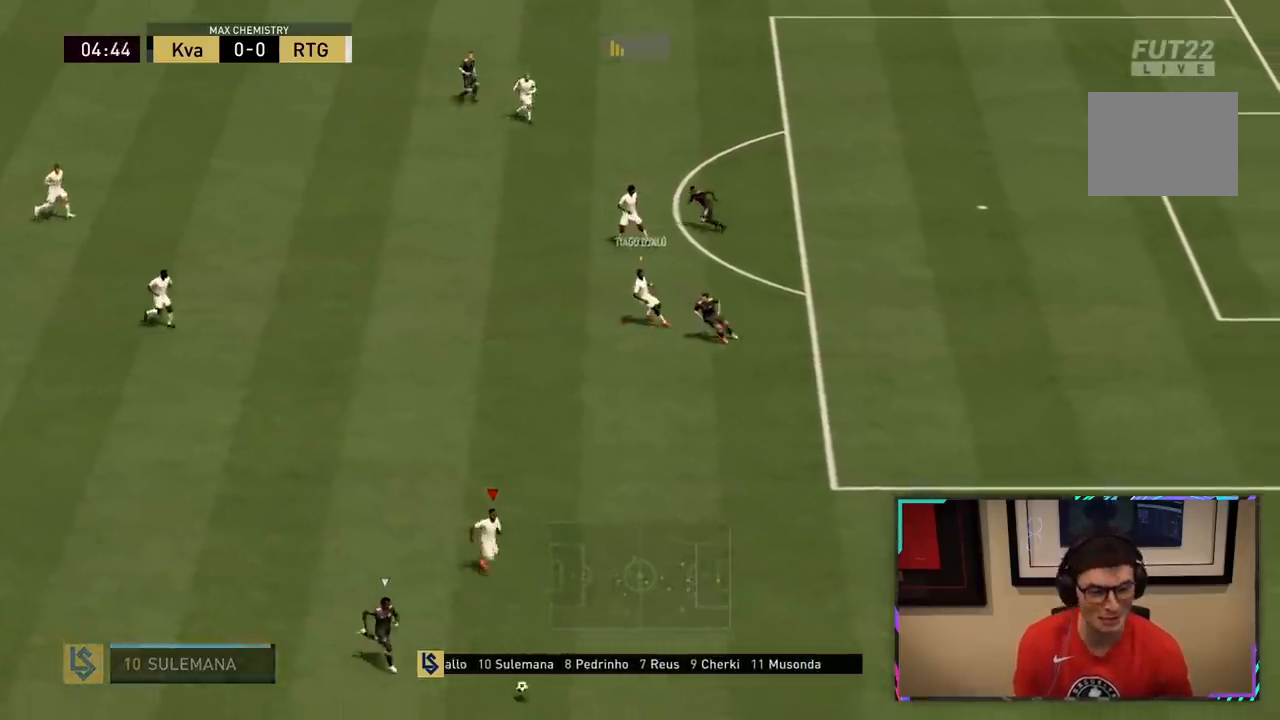
{"dt_ms": 500, "buttons": ["R2"], "left_stick": "down-right", "right_stick": "center", "events": []}
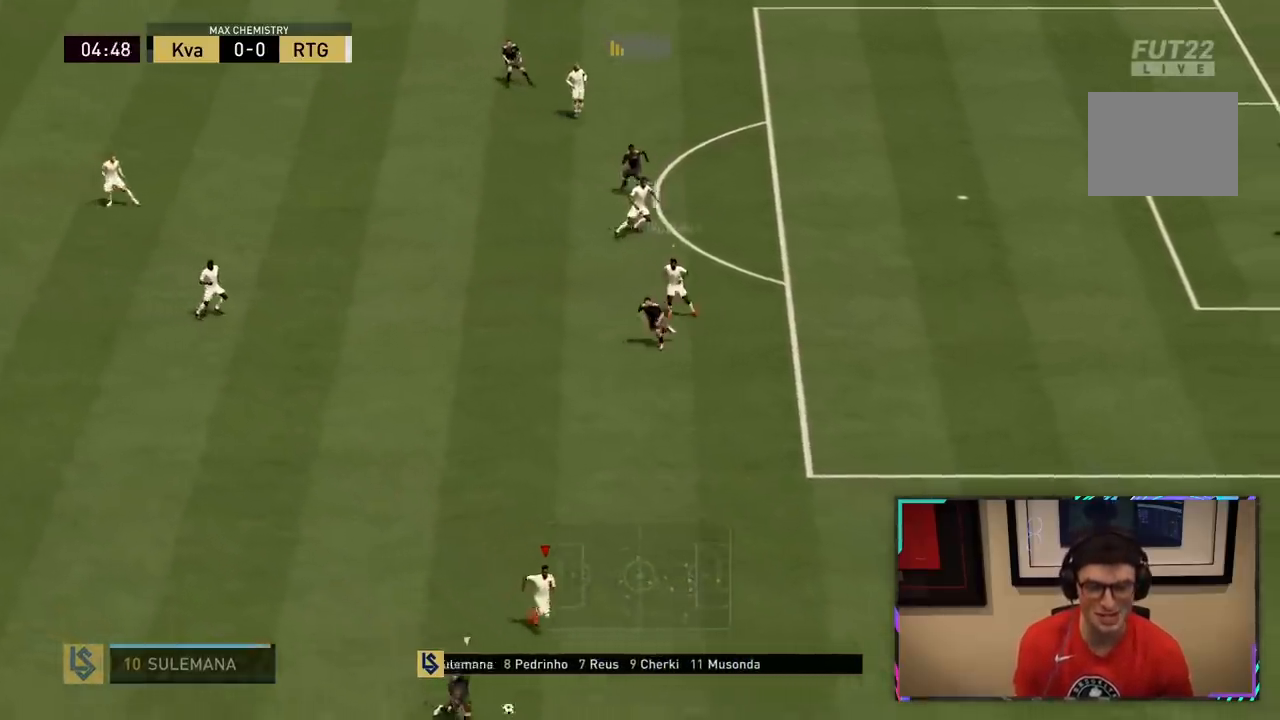
{"dt_ms": 500, "buttons": ["L2"], "left_stick": "down-right", "right_stick": "center", "events": [[233, "R2", "up"], [450, "L2", "down"]]}
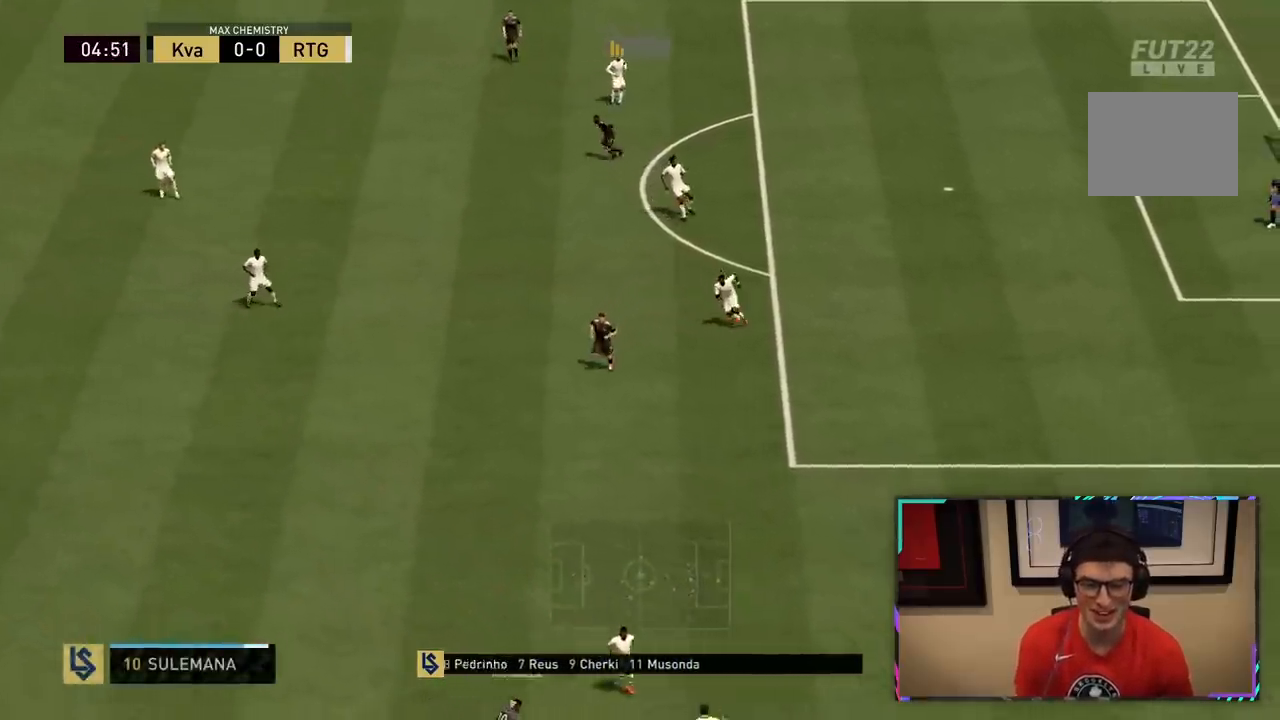
{"dt_ms": 500, "buttons": ["R2"], "left_stick": "left", "right_stick": "center", "events": [[67, "L2", "up"], [67, "R2", "down"], [67, "left_stick", "left"]]}
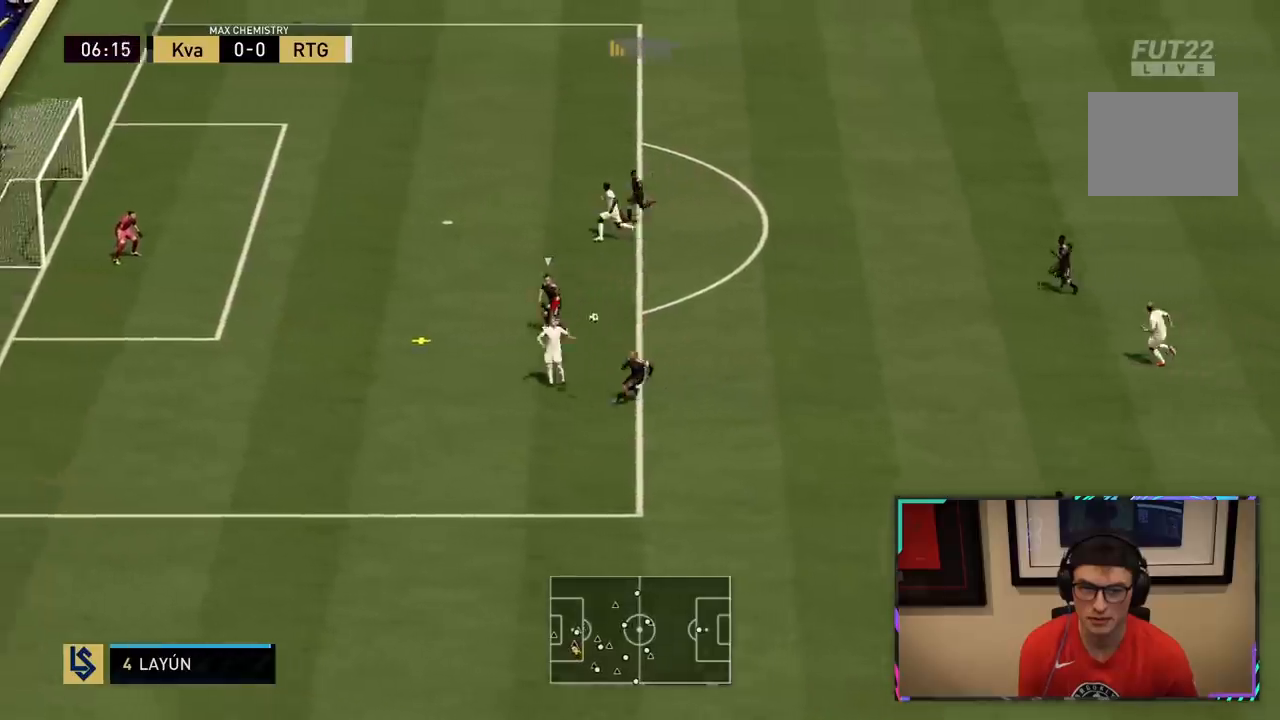
{"dt_ms": 500, "buttons": ["L2"], "left_stick": "up-right", "right_stick": "center", "events": [[50, "left_stick", "down-left"], [217, "R2", "up"], [267, "L2", "down"], [267, "left_stick", "up-right"]]}
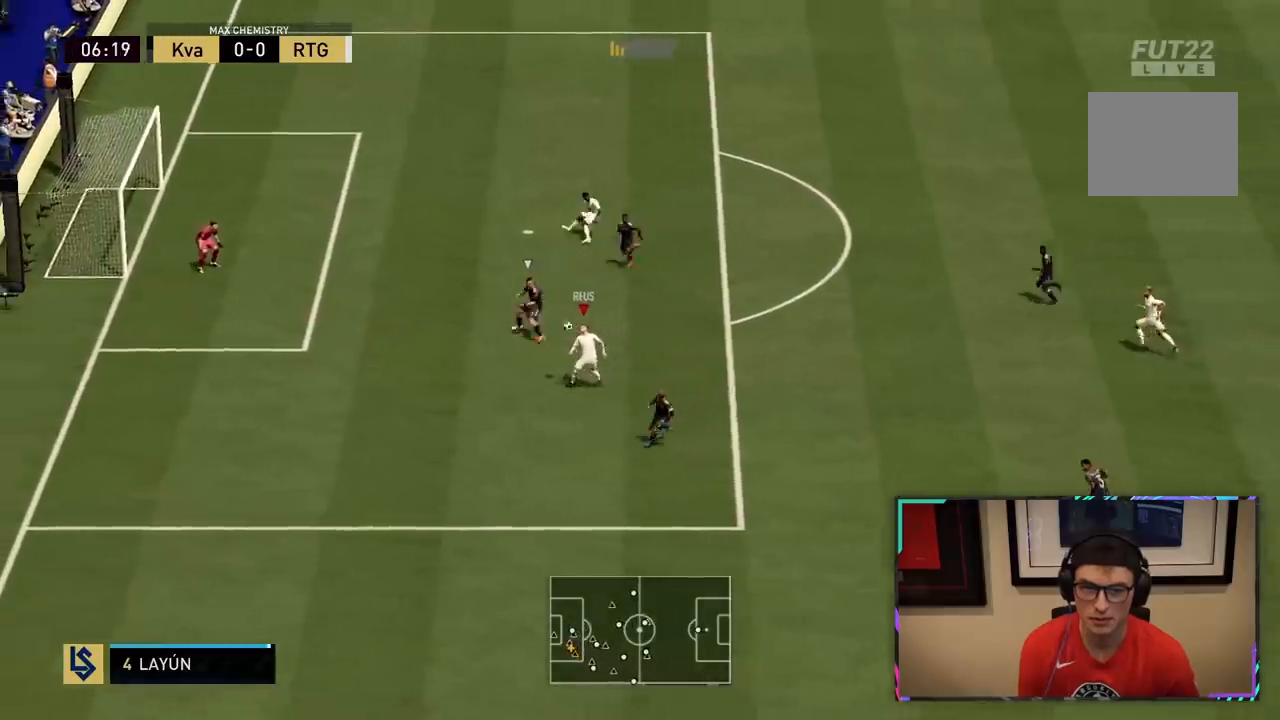
{"dt_ms": 500, "buttons": [], "left_stick": "down", "right_stick": "center", "events": [[50, "L2", "up"], [267, "left_stick", "right"], [467, "left_stick", "down"]]}
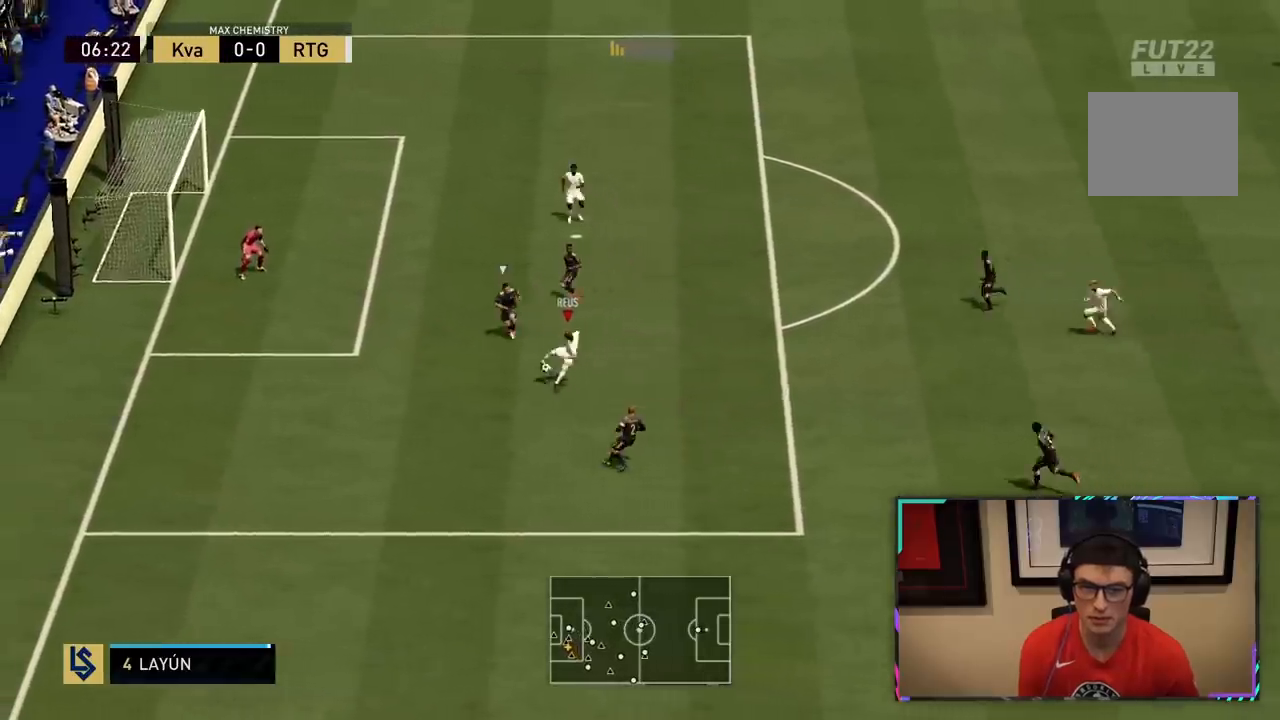
{"dt_ms": 500, "buttons": [], "left_stick": "left", "right_stick": "center", "events": [[33, "left_stick", "left"]]}
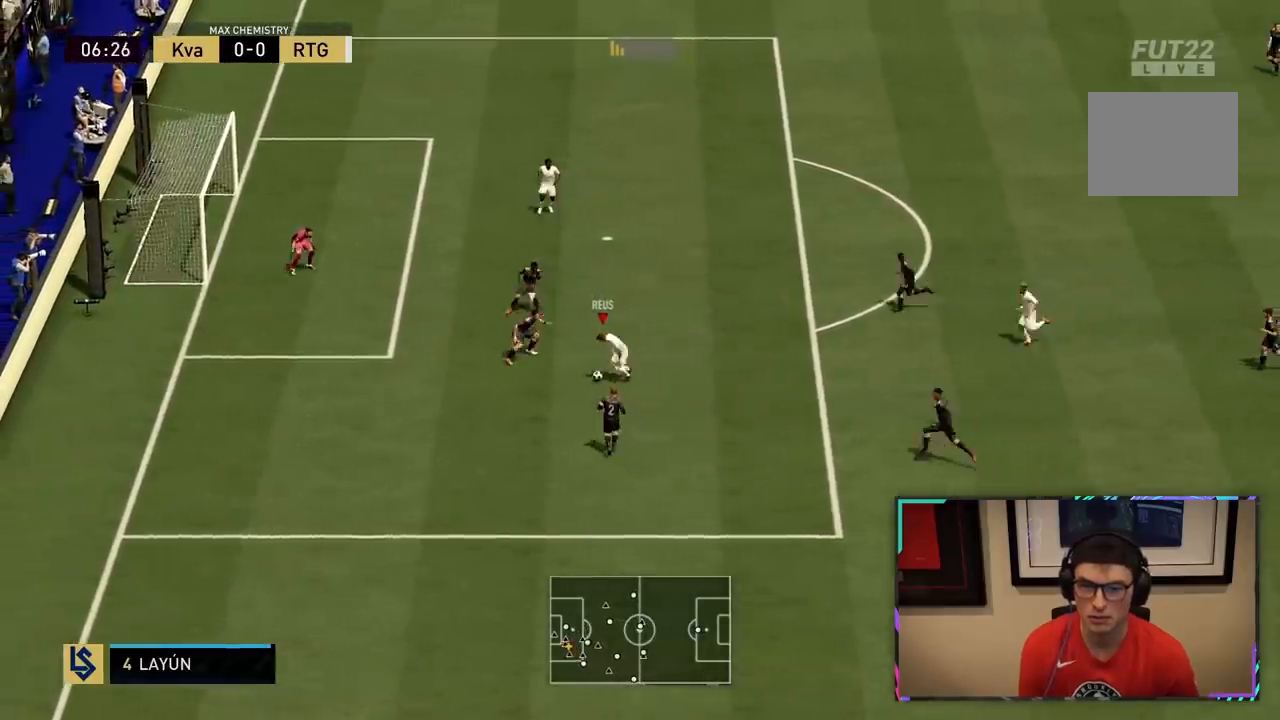
{"dt_ms": 500, "buttons": [], "left_stick": "left", "right_stick": "center", "events": []}
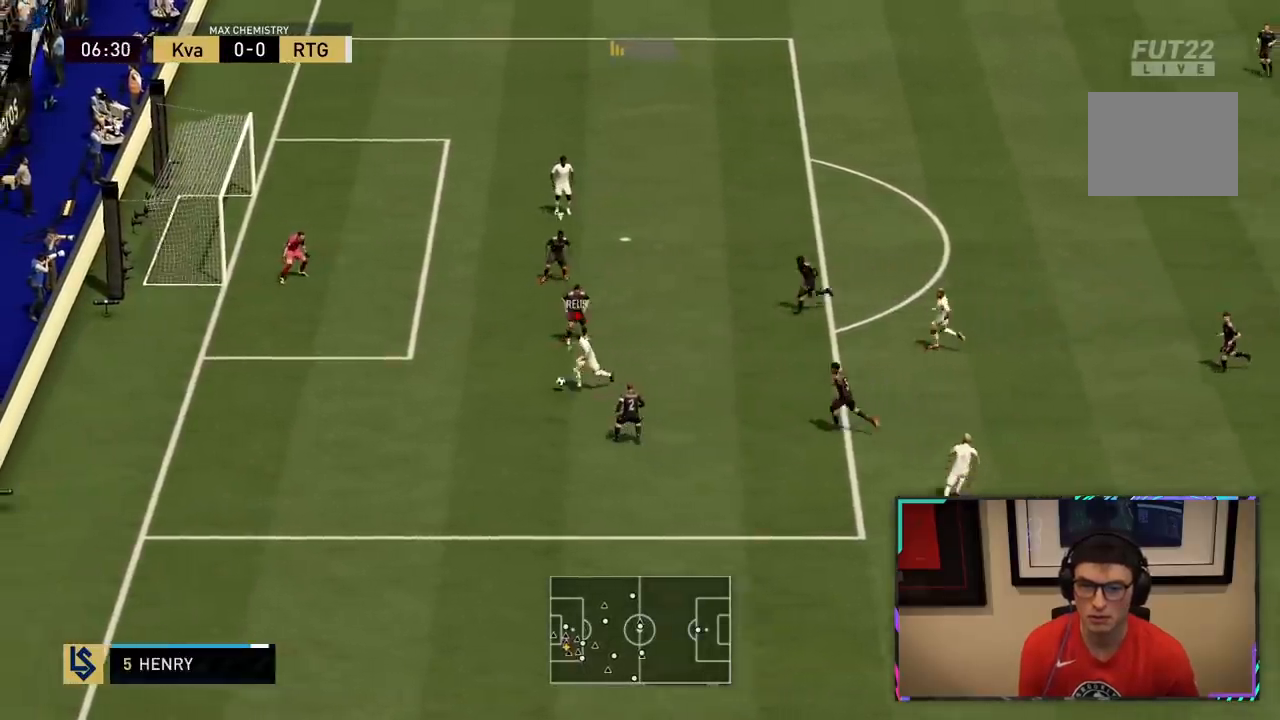
{"dt_ms": 500, "buttons": ["CIRCLE"], "left_stick": "up", "right_stick": "center", "events": [[133, "CIRCLE", "down"], [167, "left_stick", "up-left"], [333, "CIRCLE", "up"], [400, "left_stick", "up"], [500, "CIRCLE", "down"]]}
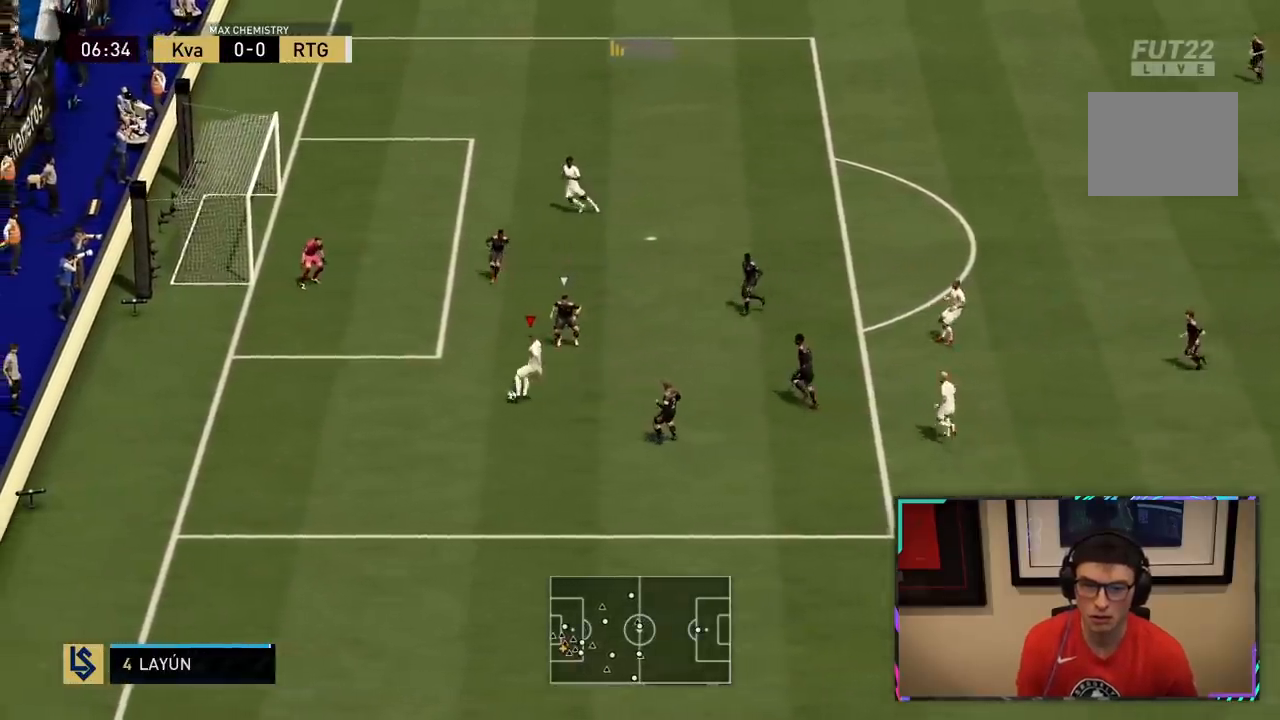
{"dt_ms": 500, "buttons": [], "left_stick": "down-left", "right_stick": "center", "events": [[100, "CIRCLE", "up"], [100, "R2", "down"], [200, "R2", "up"], [267, "left_stick", "left"], [333, "left_stick", "down-left"]]}
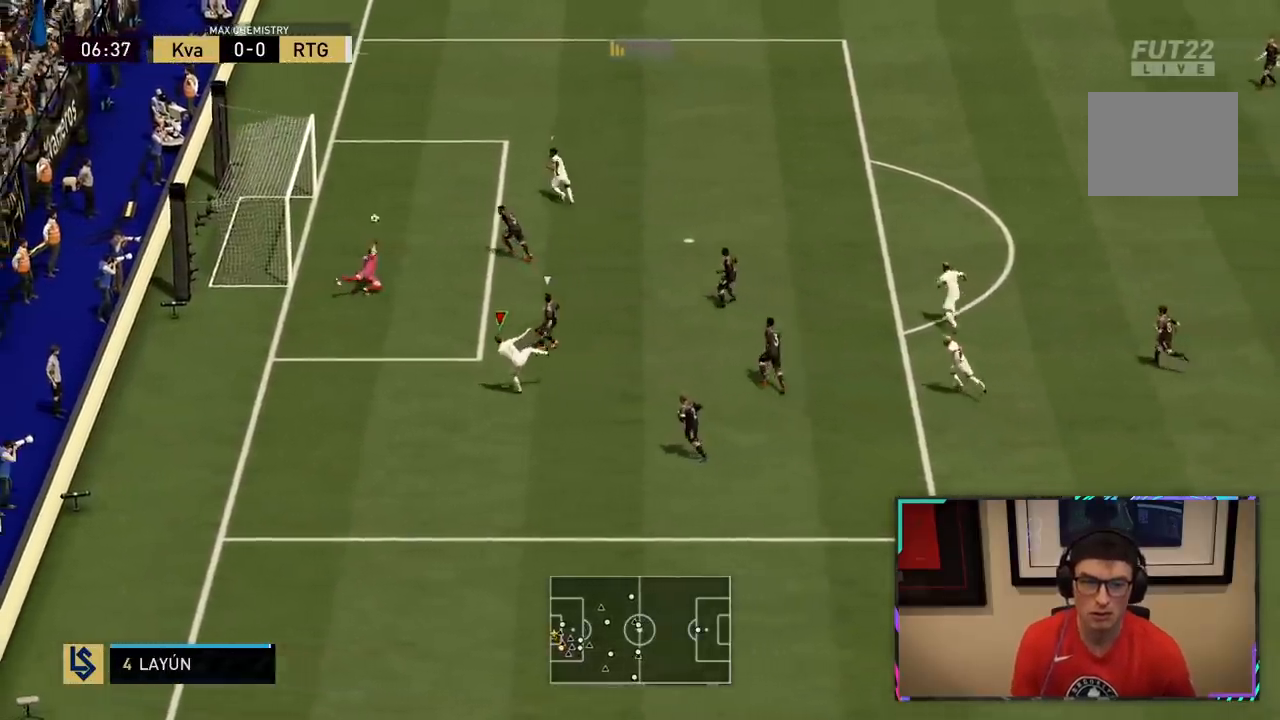
{"dt_ms": 500, "buttons": [], "left_stick": "down-left", "right_stick": "center", "events": []}
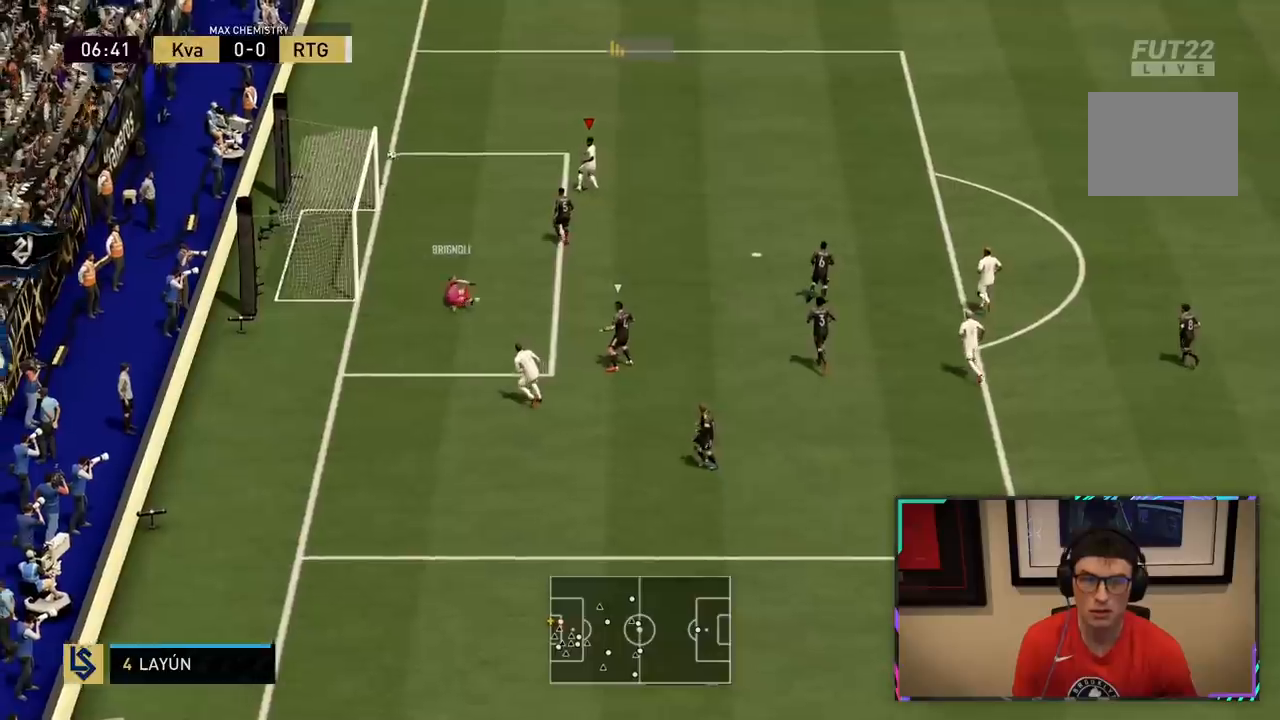
{"dt_ms": 500, "buttons": [], "left_stick": "center", "right_stick": "center", "events": [[50, "R2", "down"], [383, "left_stick", "center"], [433, "R2", "up"]]}
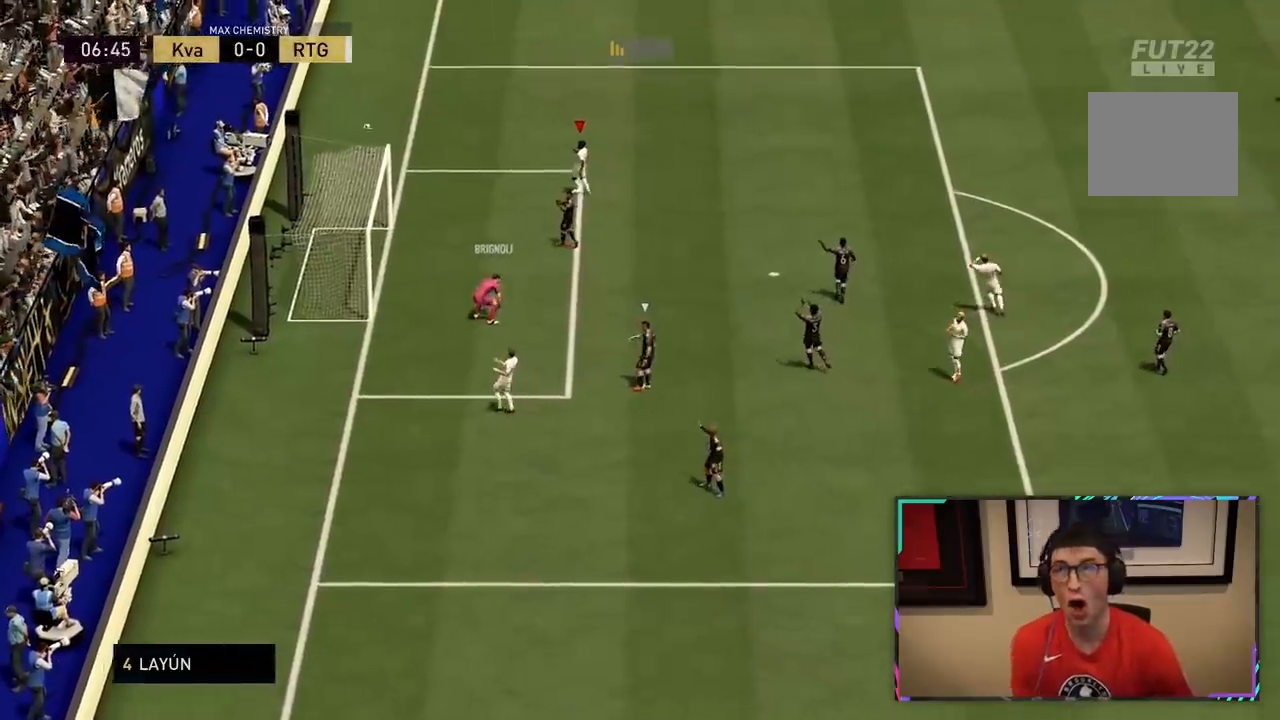
{"dt_ms": 500, "buttons": ["R1"], "left_stick": "center", "right_stick": "center", "events": [[50, "R1", "down"], [83, "CROSS", "down"], [217, "CROSS", "up"], [250, "R1", "up"], [383, "R1", "down"]]}
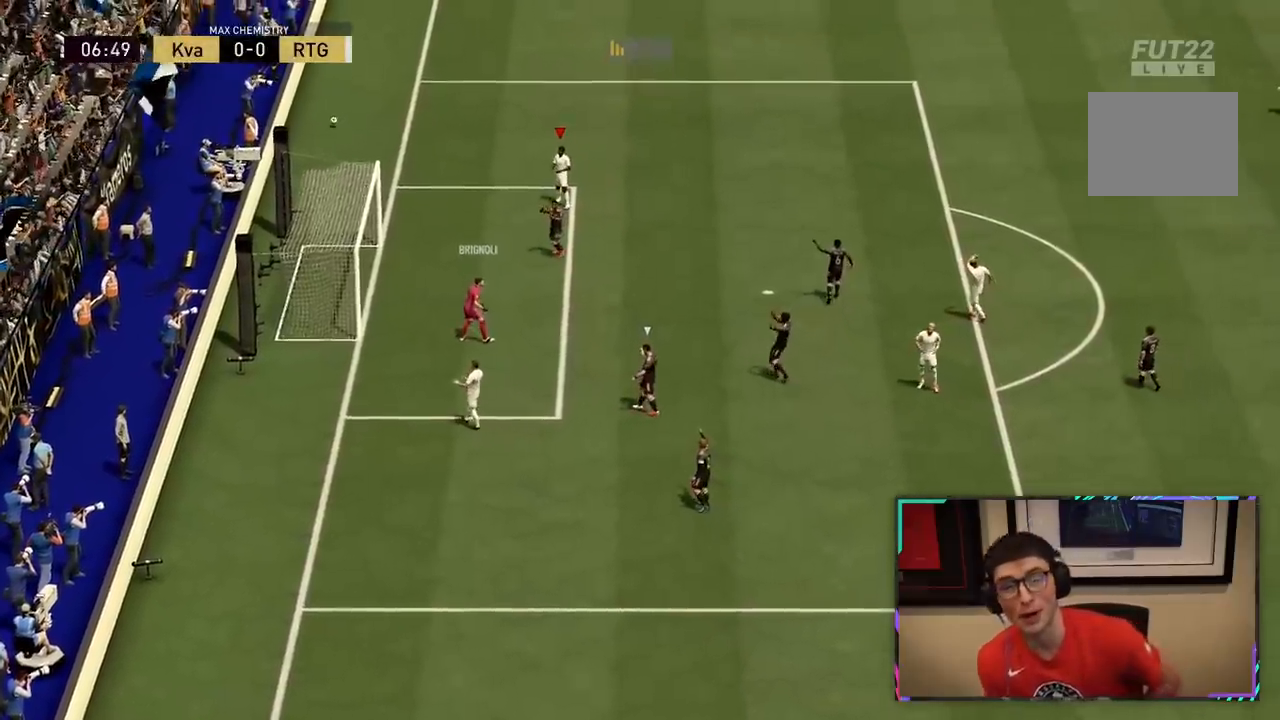
{"dt_ms": 500, "buttons": ["R1"], "left_stick": "center", "right_stick": "center", "events": [[50, "R1", "up"], [183, "R1", "down"], [317, "R1", "up"], [450, "R1", "down"]]}
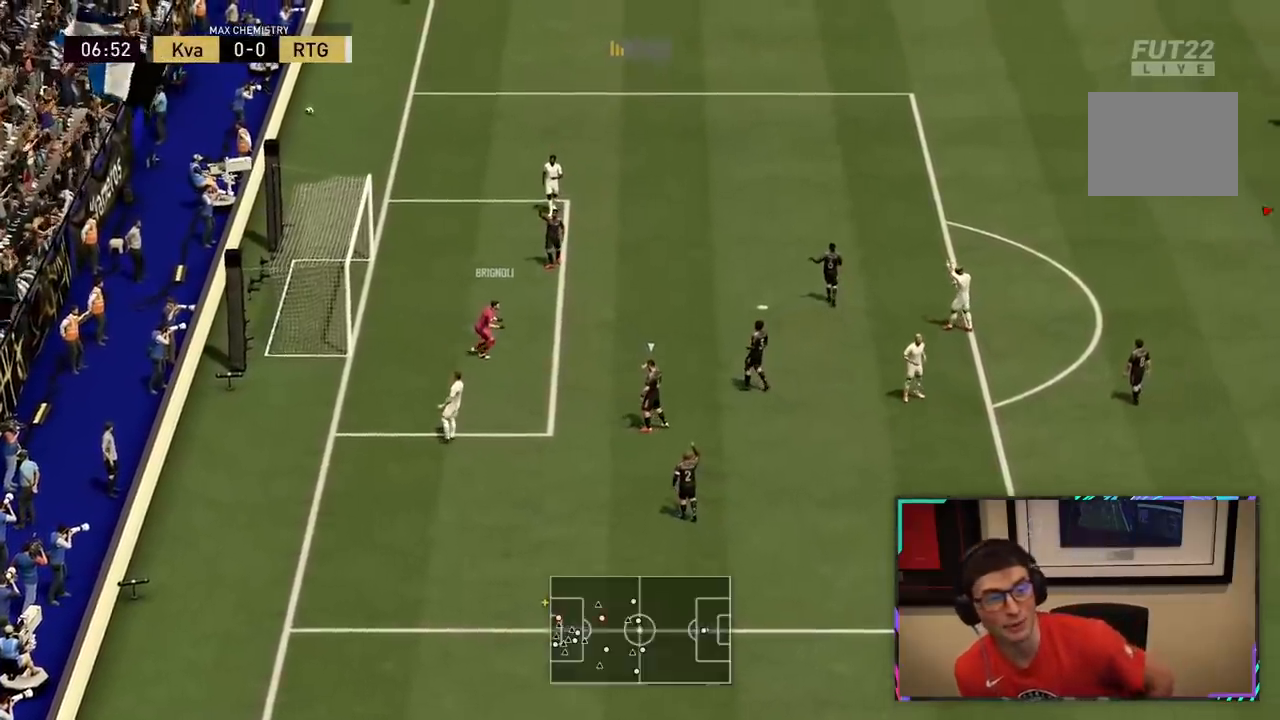
{"dt_ms": 500, "buttons": [], "left_stick": "center", "right_stick": "center", "events": [[83, "R1", "up"], [217, "R1", "down"], [350, "R1", "up"]]}
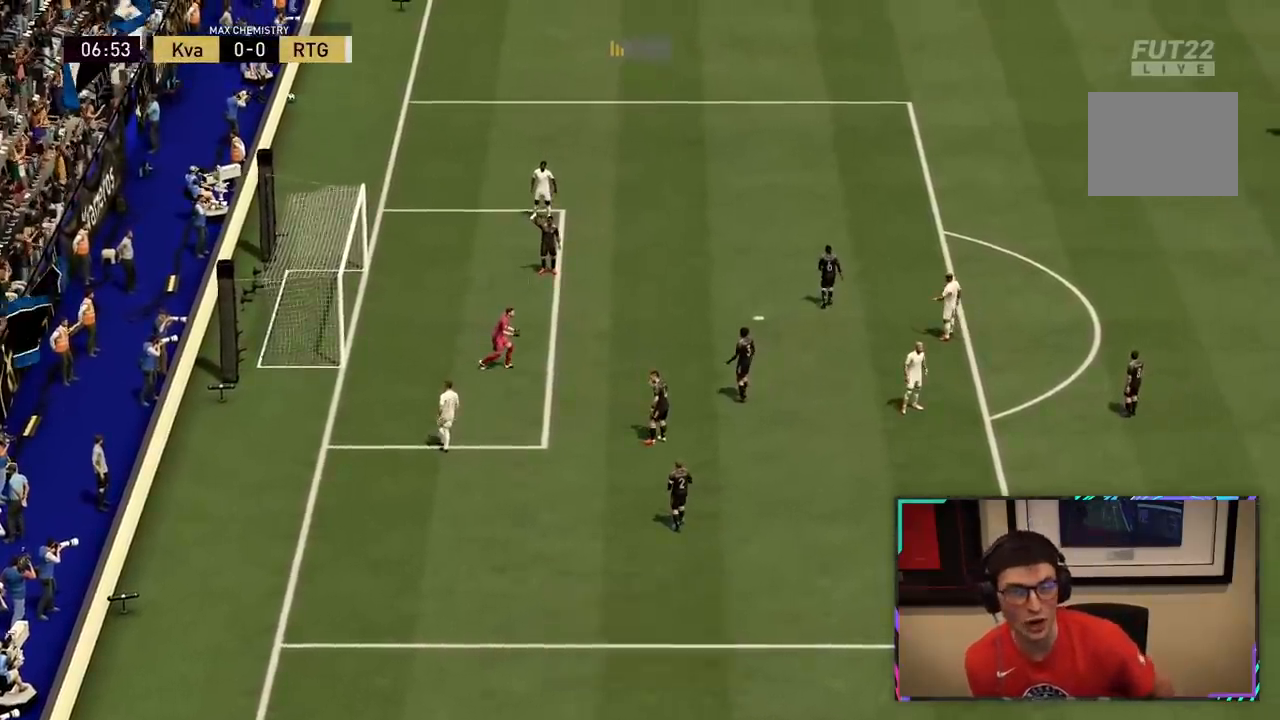
{"dt_ms": 500, "buttons": ["R1"], "left_stick": "center", "right_stick": "center", "events": [[17, "R1", "down"], [83, "R1", "up"], [217, "R1", "down"], [350, "R1", "up"], [450, "R1", "down"]]}
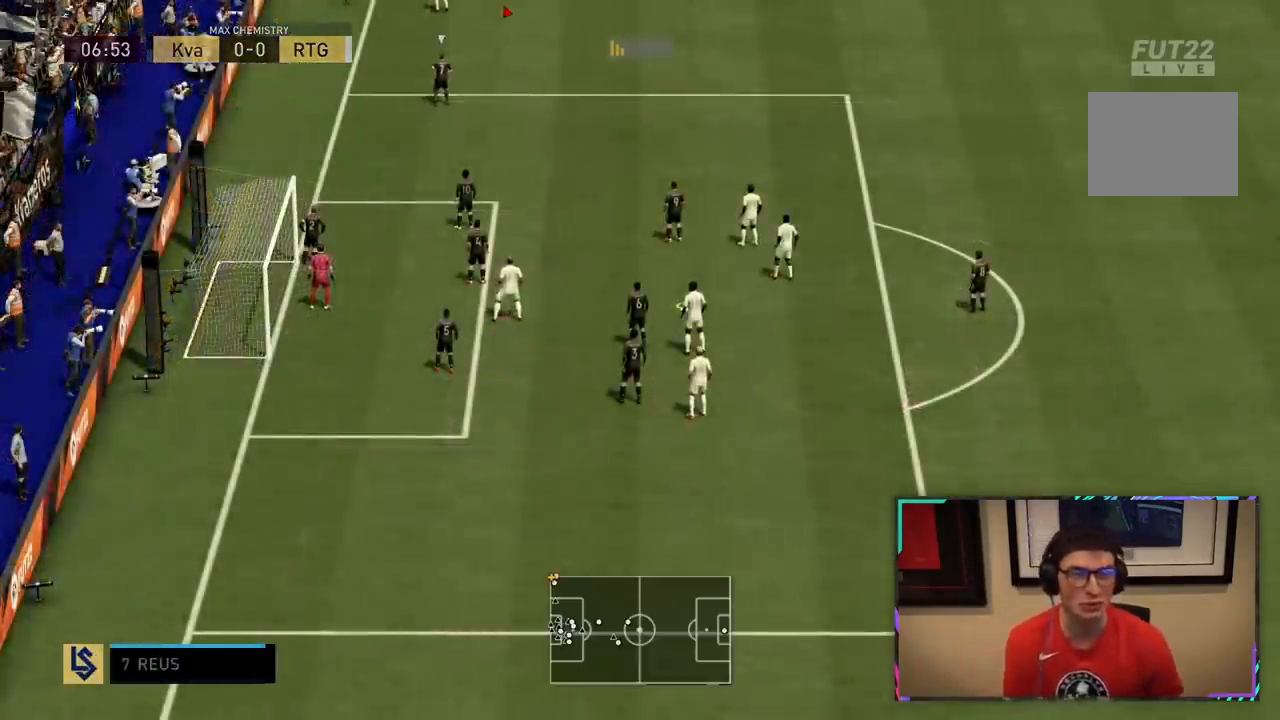
{"dt_ms": 500, "buttons": ["R1"], "left_stick": "center", "right_stick": "center", "events": [[117, "R1", "up"], [217, "R1", "down"], [317, "R1", "up"], [450, "R1", "down"]]}